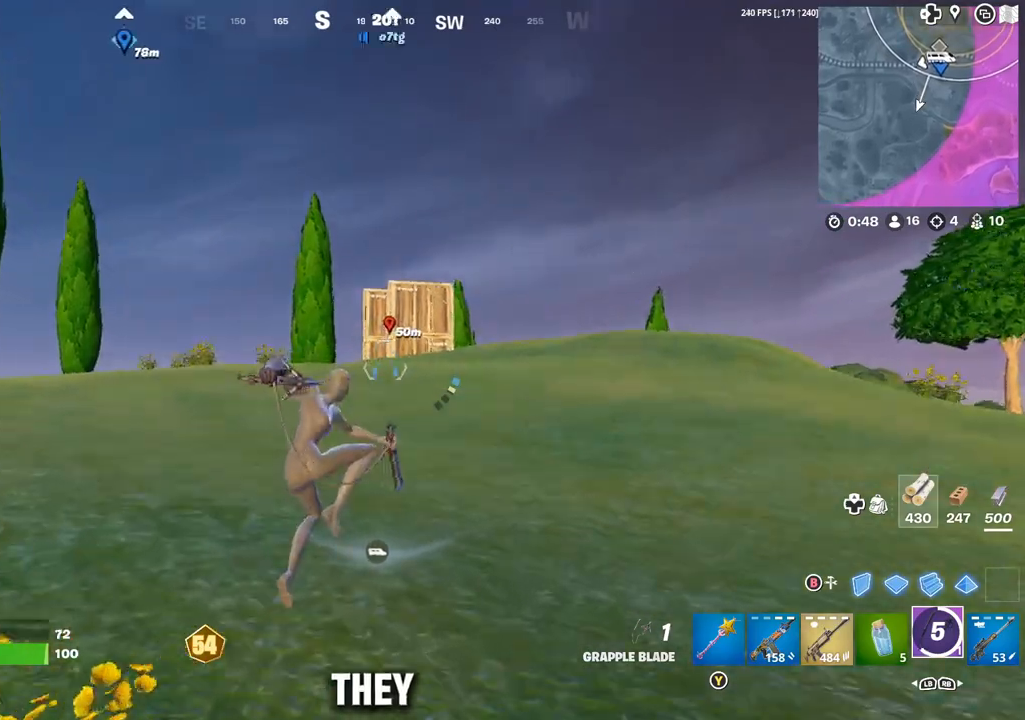
Gameplay with a controller (Xbox layout); each line is a JSON object with the inputs held at the frame after it. "events" lists button and stick changes between this image and that frame as [ms after this image, input, new state], when the widget could be followed in between.
{"buttons": [], "left_stick": "up", "right_stick": "center", "events": []}
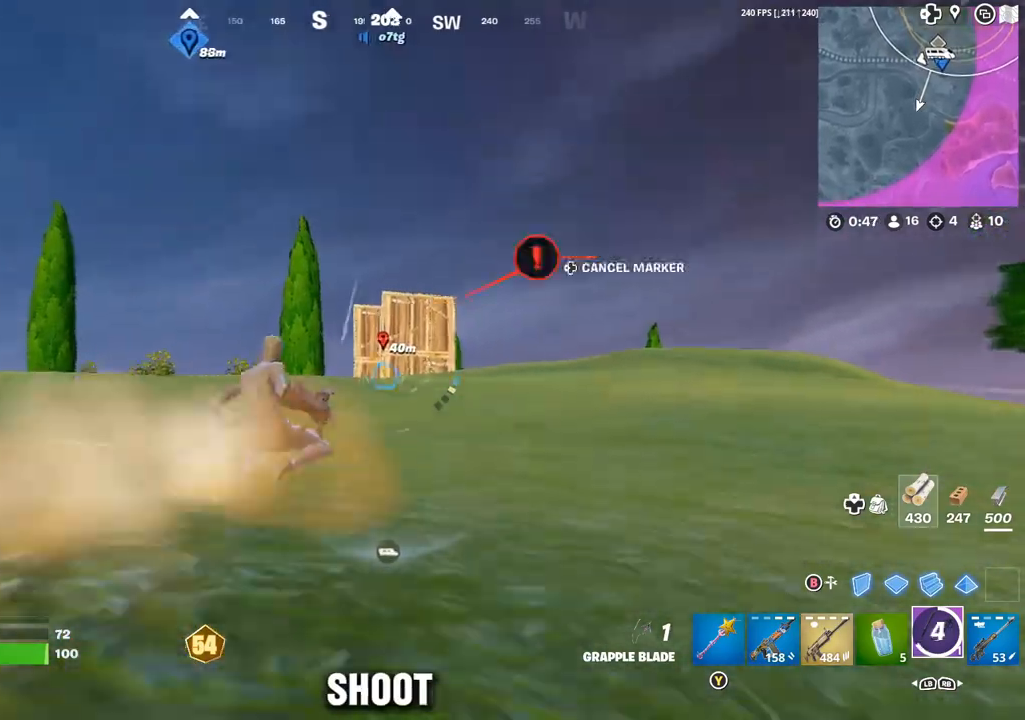
{"buttons": ["L2"], "left_stick": "up", "right_stick": "center", "events": [[200, "A", "down"], [283, "A", "up"], [350, "L2", "down"]]}
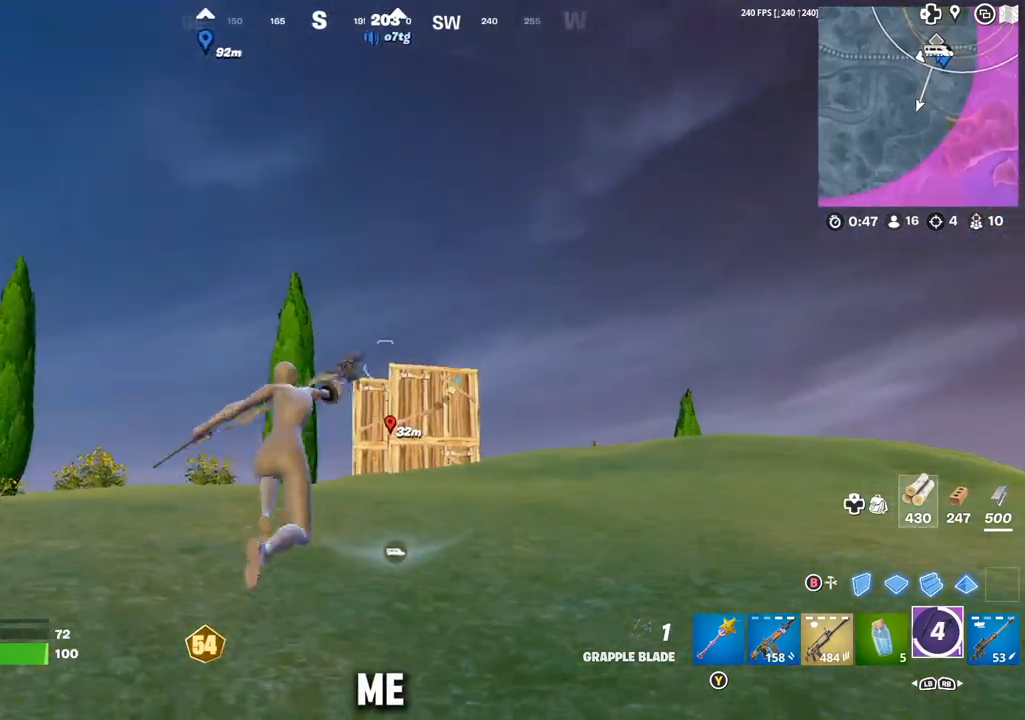
{"buttons": [], "left_stick": "up-left", "right_stick": "down", "events": [[50, "left_stick", "up-left"], [67, "L2", "up"], [283, "right_stick", "down"]]}
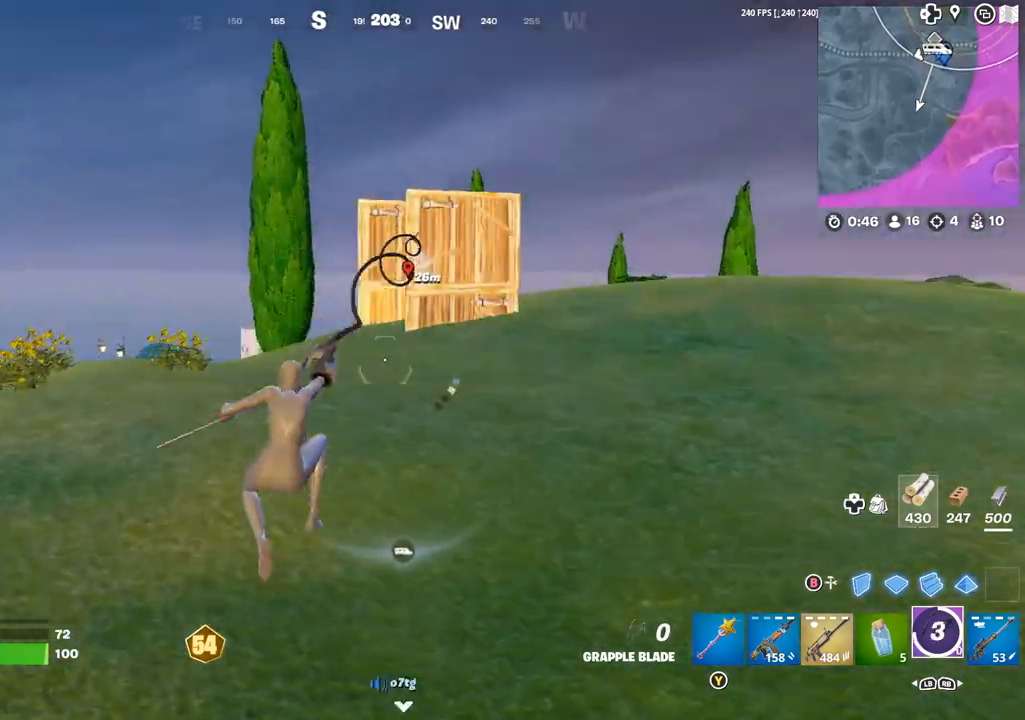
{"buttons": [], "left_stick": "up-left", "right_stick": "center", "events": [[17, "right_stick", "center"]]}
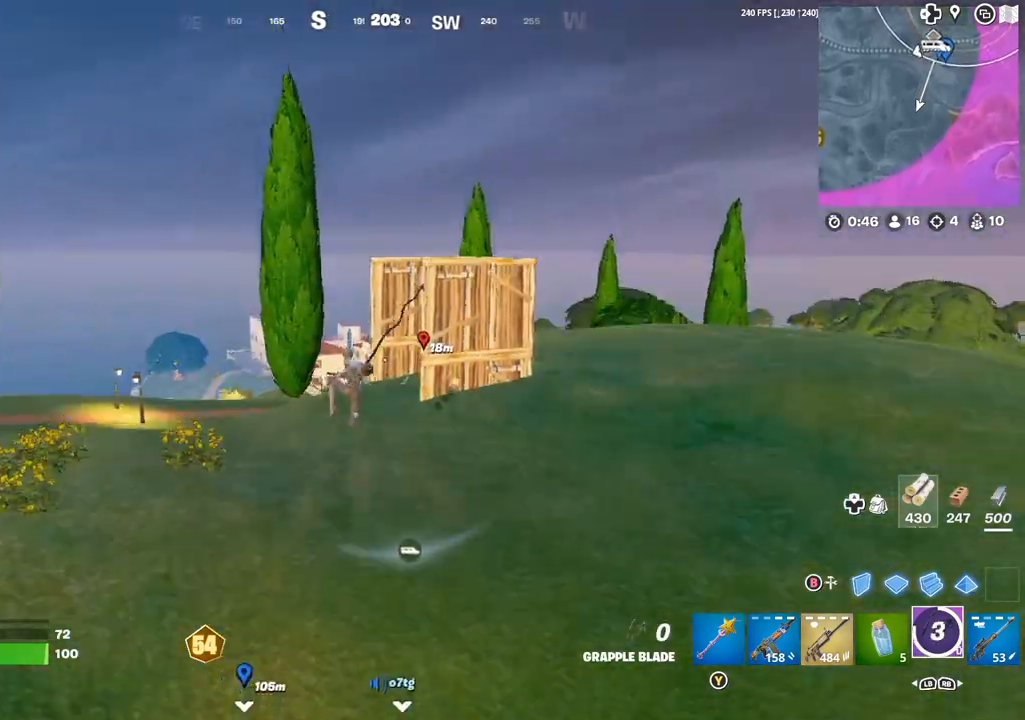
{"buttons": [], "left_stick": "up-left", "right_stick": "center", "events": [[50, "right_stick", "down"], [283, "right_stick", "center"]]}
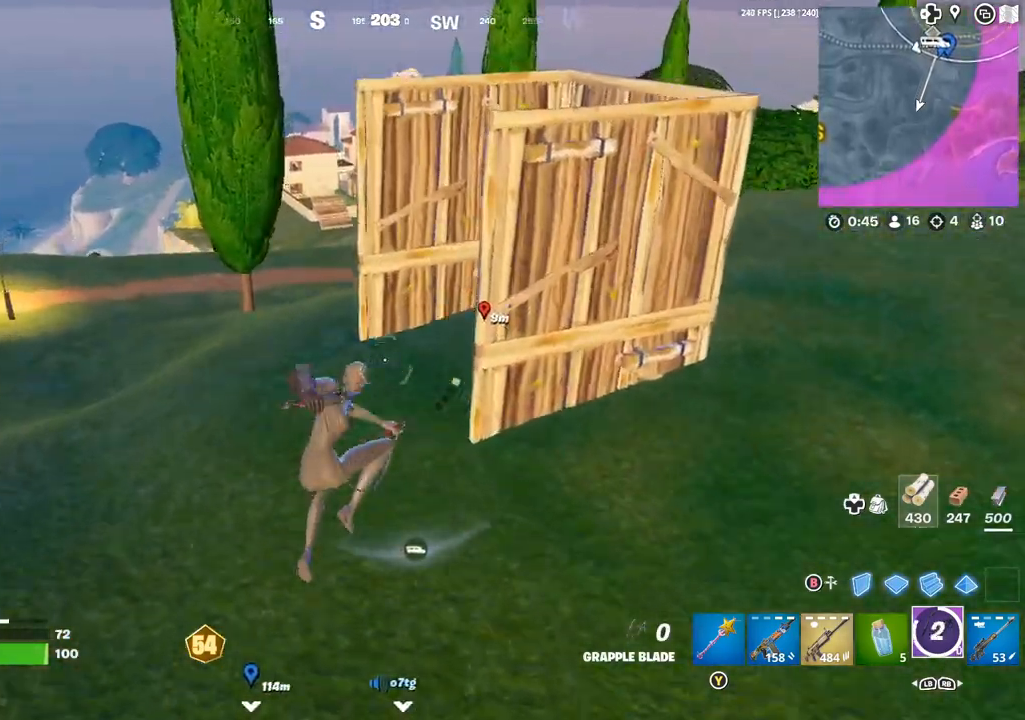
{"buttons": [], "left_stick": "up-left", "right_stick": "center", "events": []}
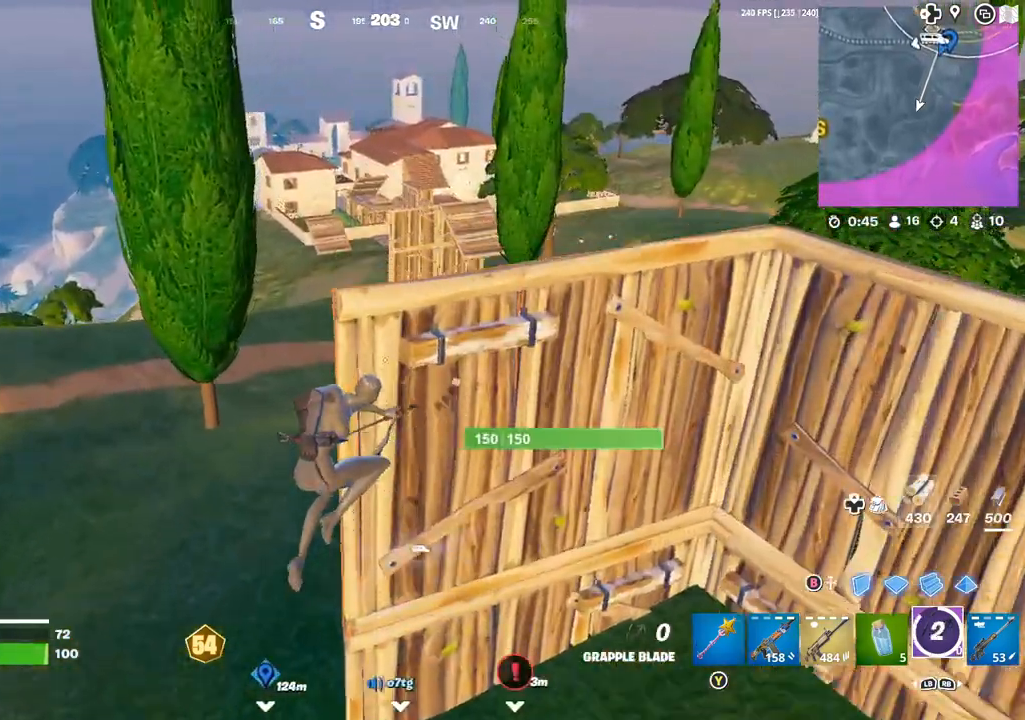
{"buttons": [], "left_stick": "up", "right_stick": "center", "events": [[83, "left_stick", "up"]]}
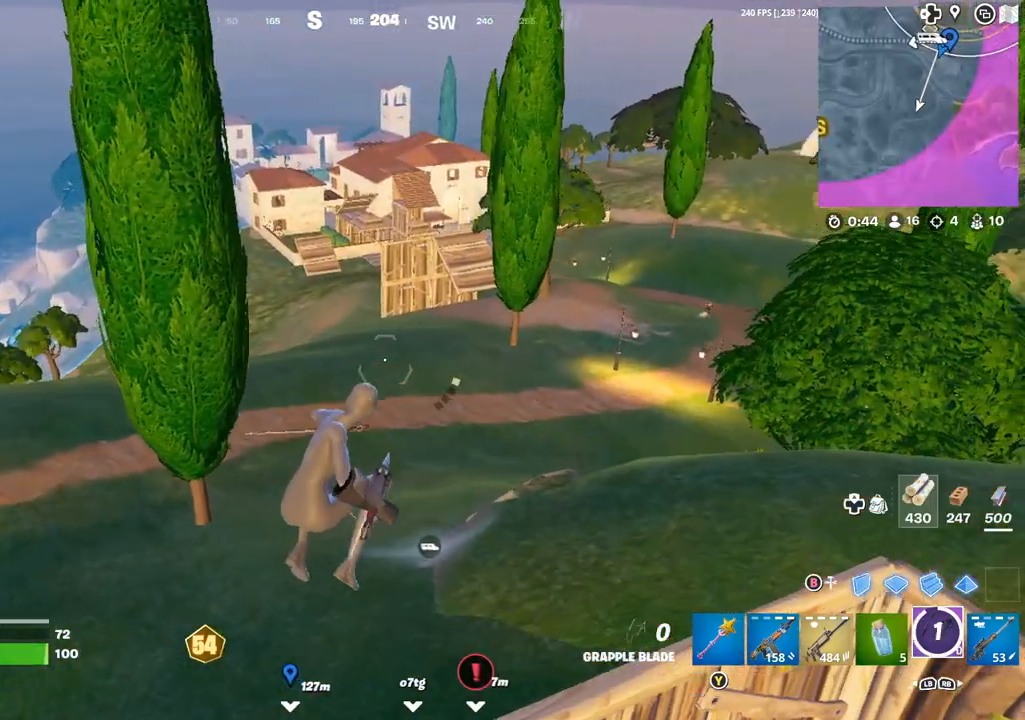
{"buttons": ["R1"], "left_stick": "up", "right_stick": "up-right", "events": [[450, "R1", "down"], [450, "right_stick", "up-right"]]}
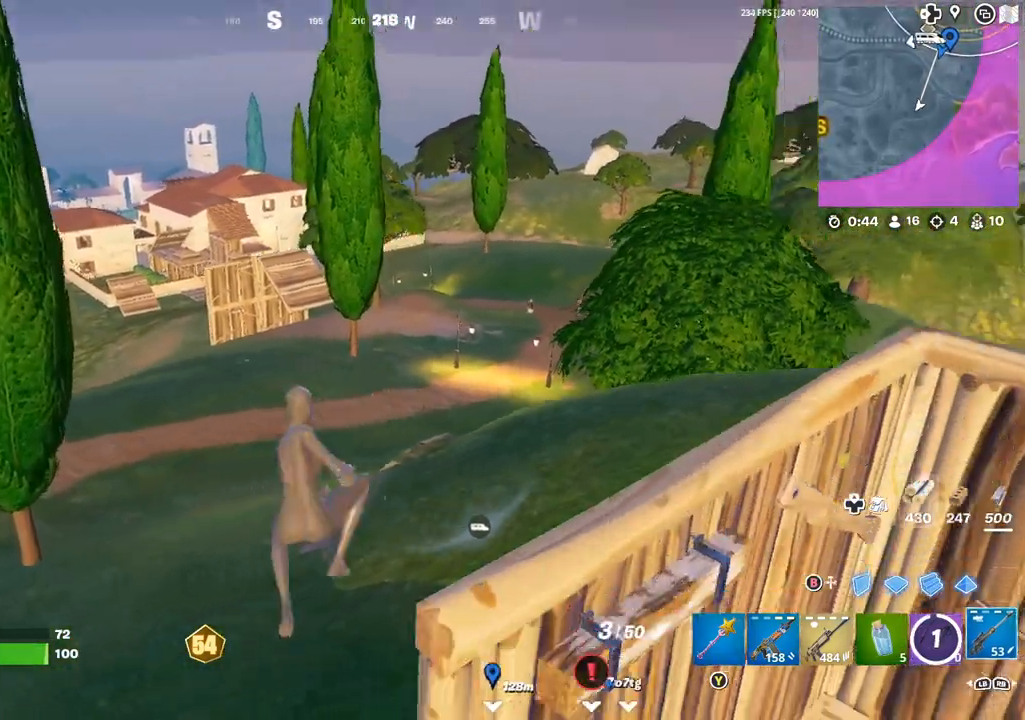
{"buttons": [], "left_stick": "up", "right_stick": "center", "events": [[33, "R1", "up"], [217, "right_stick", "center"]]}
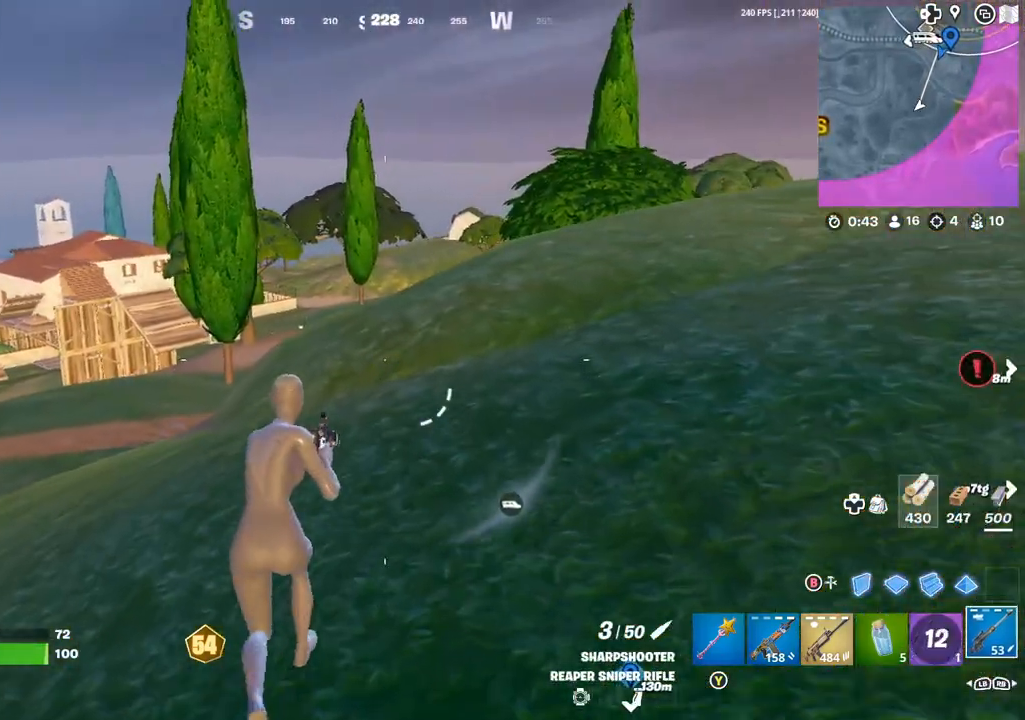
{"buttons": [], "left_stick": "up", "right_stick": "center", "events": [[83, "A", "down"], [133, "A", "up"]]}
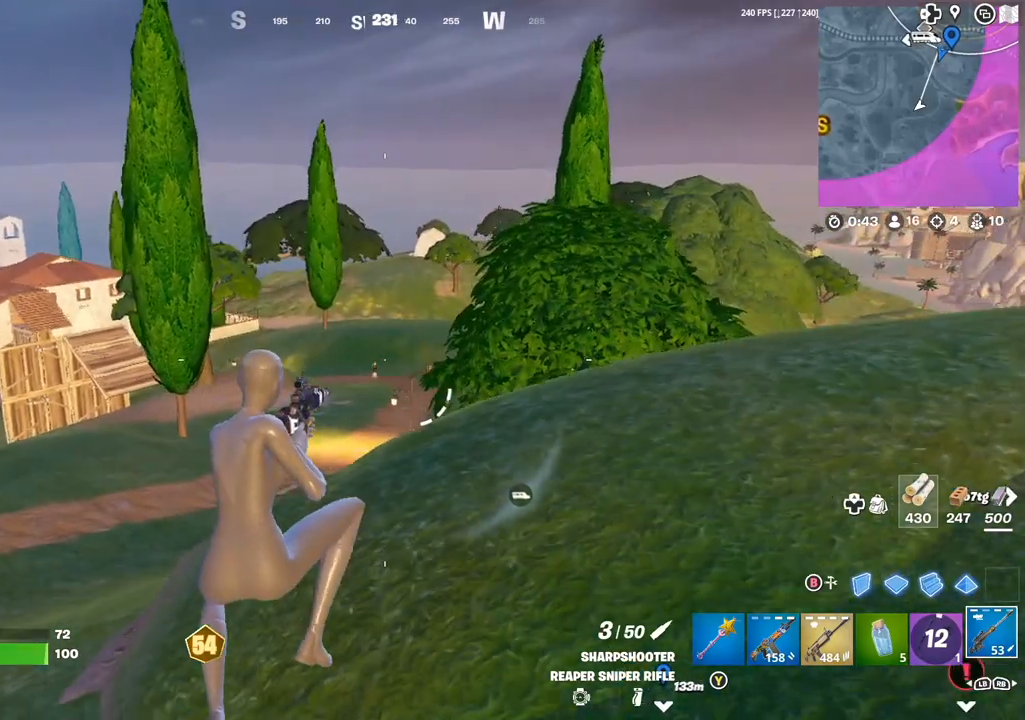
{"buttons": ["L2"], "left_stick": "up", "right_stick": "center", "events": [[350, "L2", "down"]]}
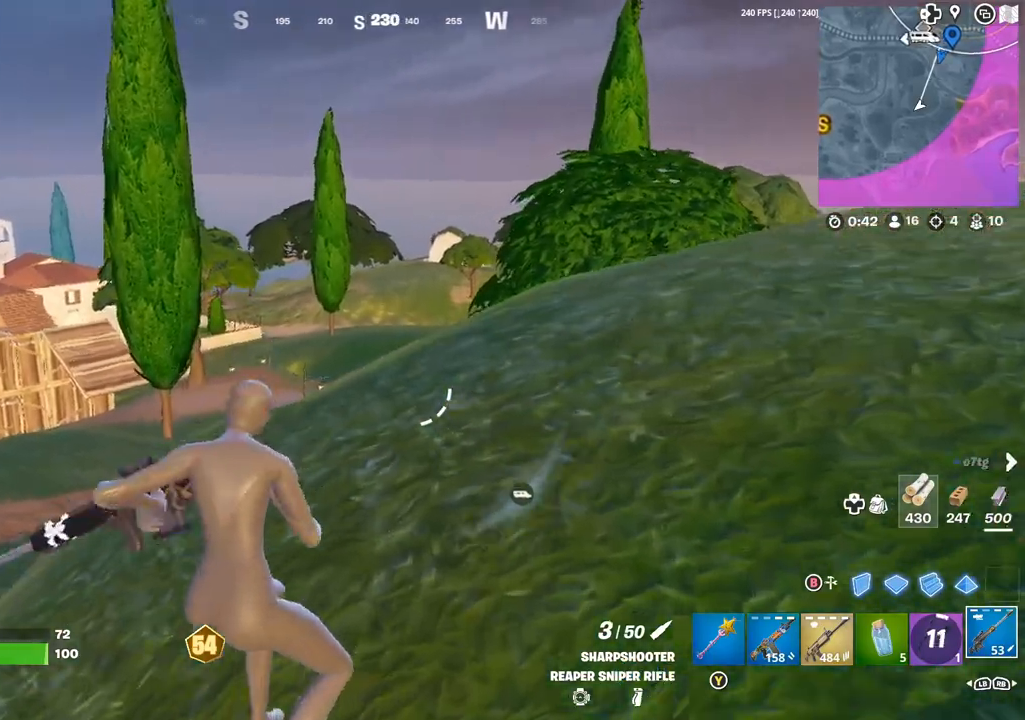
{"buttons": ["L2"], "left_stick": "up-right", "right_stick": "center", "events": [[417, "left_stick", "up-right"]]}
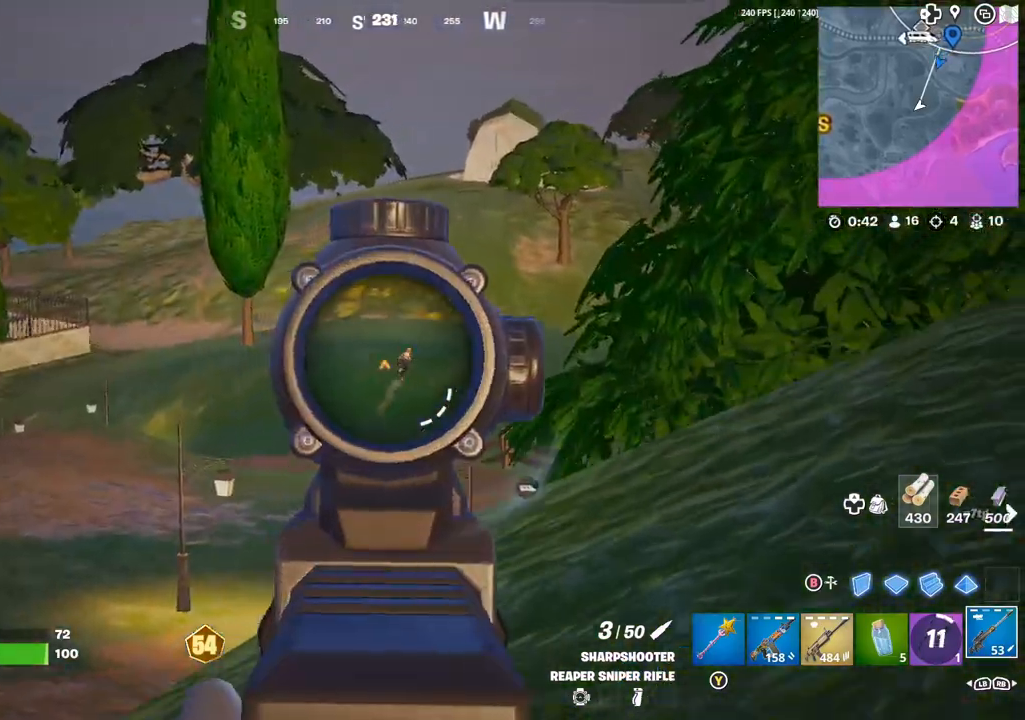
{"buttons": ["L2"], "left_stick": "left", "right_stick": "center", "events": [[83, "right_stick", "up-right"], [400, "left_stick", "left"], [433, "right_stick", "center"]]}
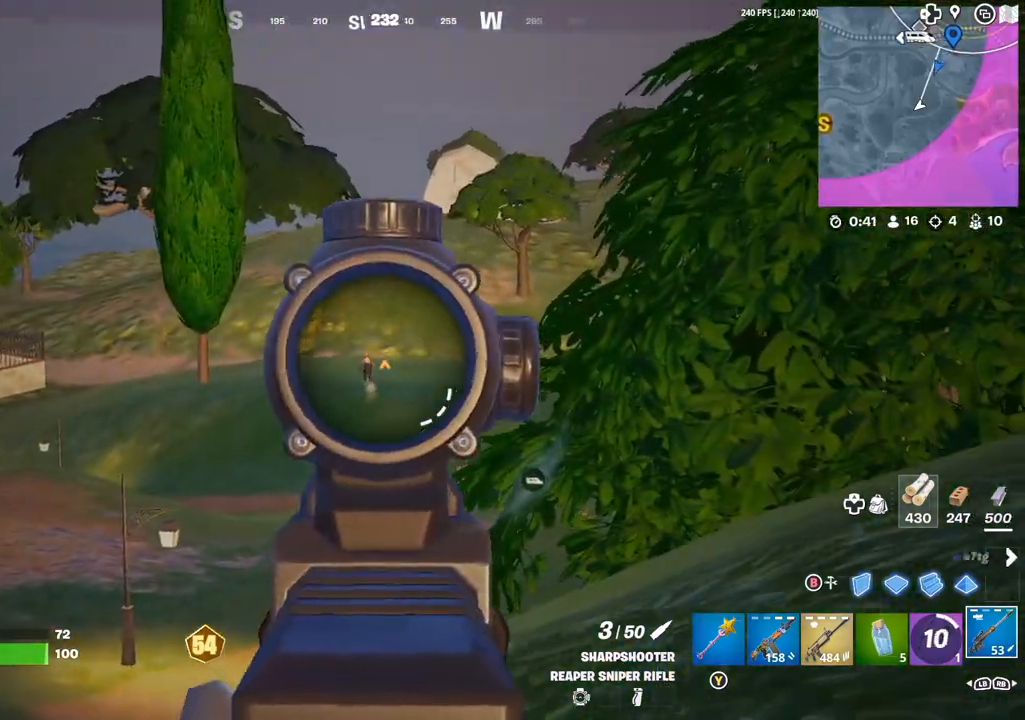
{"buttons": ["L2", "R1"], "left_stick": "right", "right_stick": "center", "events": [[217, "R2", "down"], [233, "left_stick", "up"], [300, "R2", "up"], [300, "left_stick", "right"], [483, "R1", "down"]]}
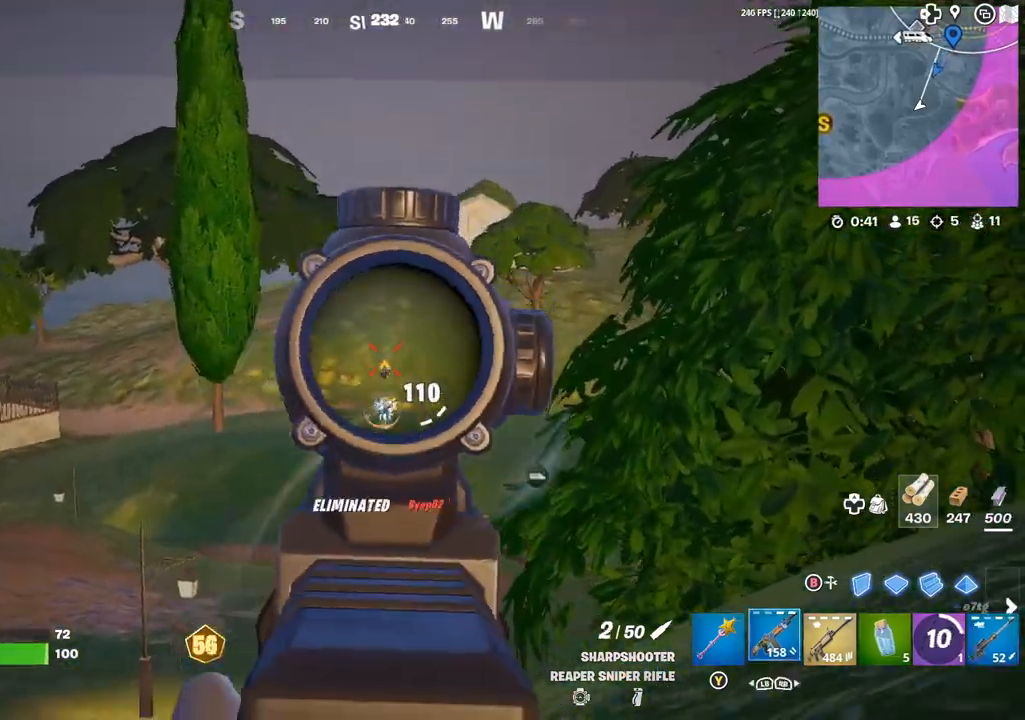
{"buttons": ["DPAD_RIGHT"], "left_stick": "up-left", "right_stick": "down", "events": [[50, "R1", "up"], [83, "left_stick", "left"], [117, "R1", "down"], [133, "L2", "up"], [183, "R1", "up"], [267, "left_stick", "up-left"], [367, "right_stick", "down"], [433, "DPAD_RIGHT", "down"]]}
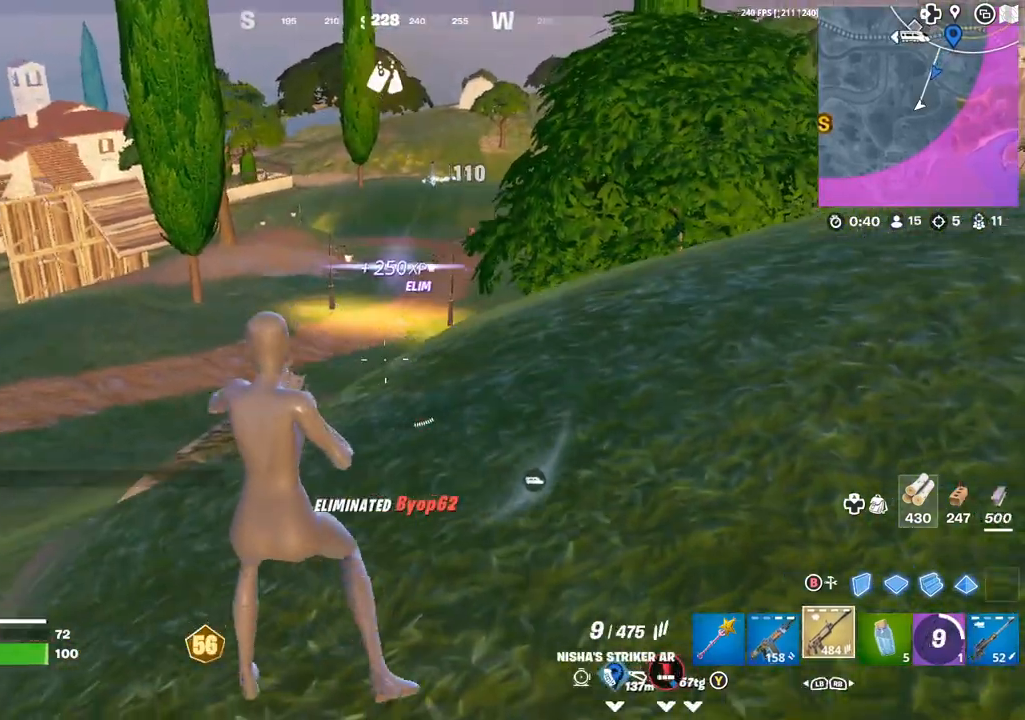
{"buttons": ["L3"], "left_stick": "up", "right_stick": "center", "events": [[17, "right_stick", "center"], [33, "DPAD_RIGHT", "up"], [200, "left_stick", "up"], [233, "A", "down"], [317, "A", "up"], [500, "L3", "down"]]}
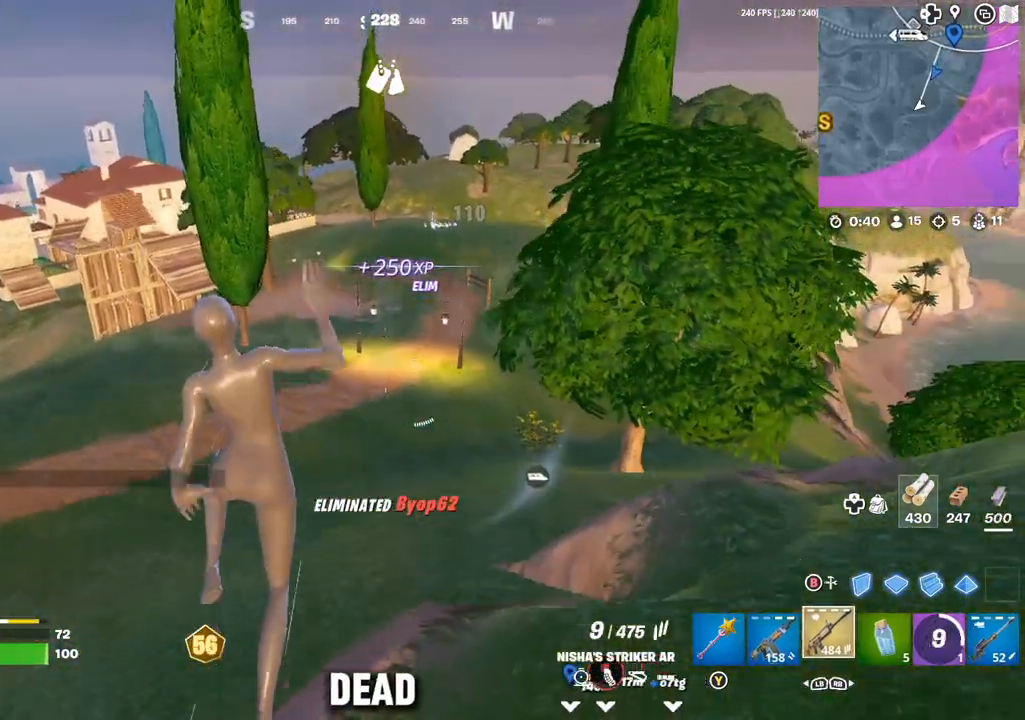
{"buttons": ["L3"], "left_stick": "up-right", "right_stick": "center", "events": [[33, "left_stick", "left"], [83, "L3", "up"], [100, "left_stick", "up-right"], [167, "L3", "down"], [200, "R3", "down"], [233, "L3", "up"], [300, "L3", "down"], [367, "L3", "up"], [433, "L3", "down"], [500, "R3", "up"]]}
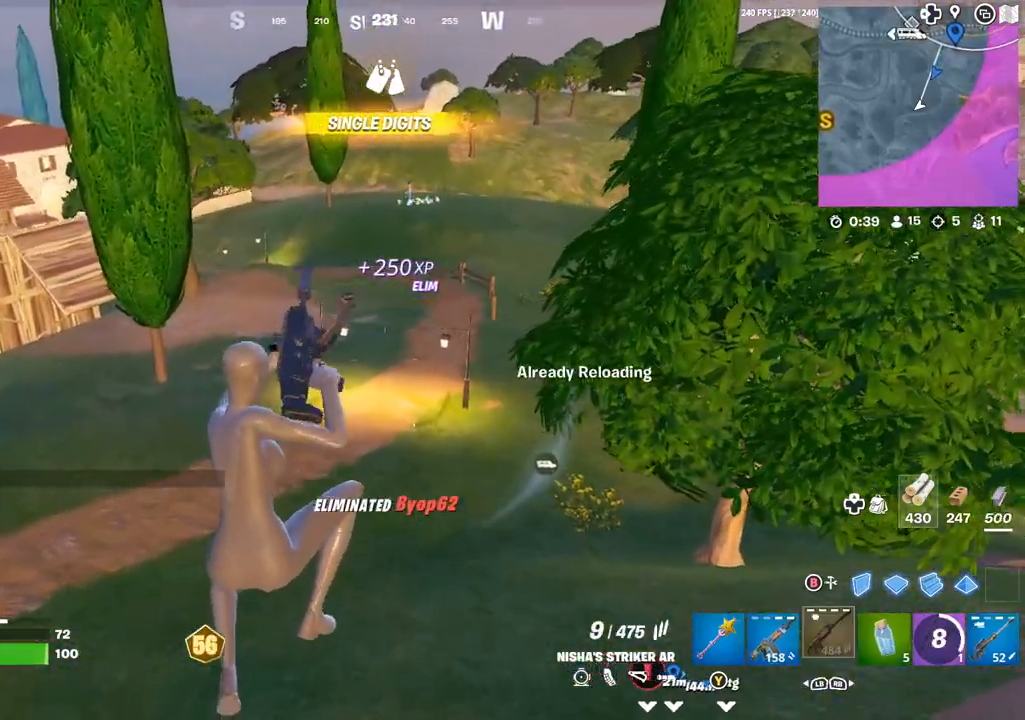
{"buttons": [], "left_stick": "up-right", "right_stick": "up-left", "events": [[17, "L3", "up"], [383, "right_stick", "up-left"]]}
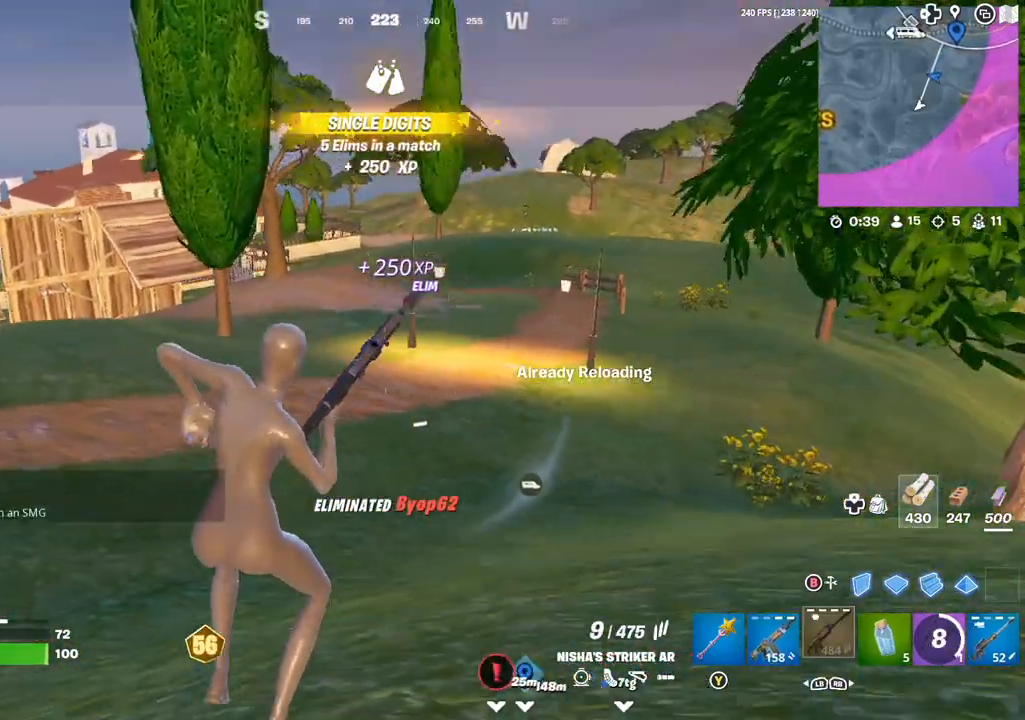
{"buttons": [], "left_stick": "right", "right_stick": "left", "events": [[100, "right_stick", "center"], [183, "A", "down"], [233, "A", "up"], [333, "right_stick", "left"], [500, "left_stick", "right"]]}
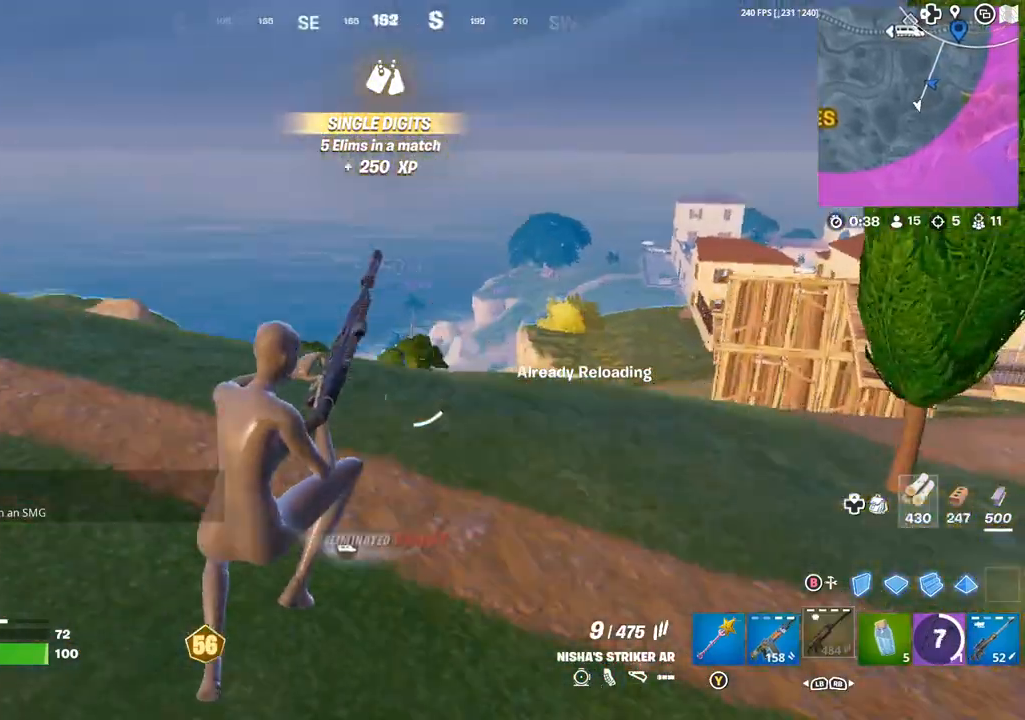
{"buttons": [], "left_stick": "right", "right_stick": "right", "events": [[67, "R3", "down"], [150, "left_stick", "down-right"], [183, "R3", "up"], [217, "right_stick", "center"], [383, "right_stick", "right"], [417, "left_stick", "right"]]}
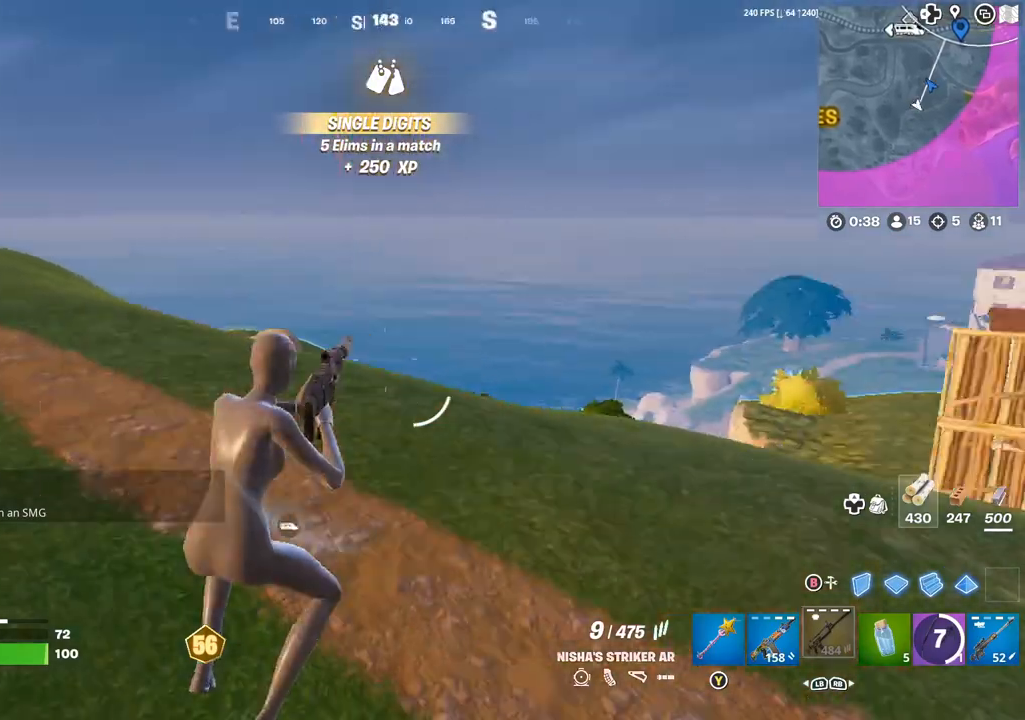
{"buttons": ["A"], "left_stick": "up", "right_stick": "center", "events": [[117, "left_stick", "up"], [217, "right_stick", "center"], [350, "right_stick", "right"], [450, "right_stick", "center"], [483, "A", "down"]]}
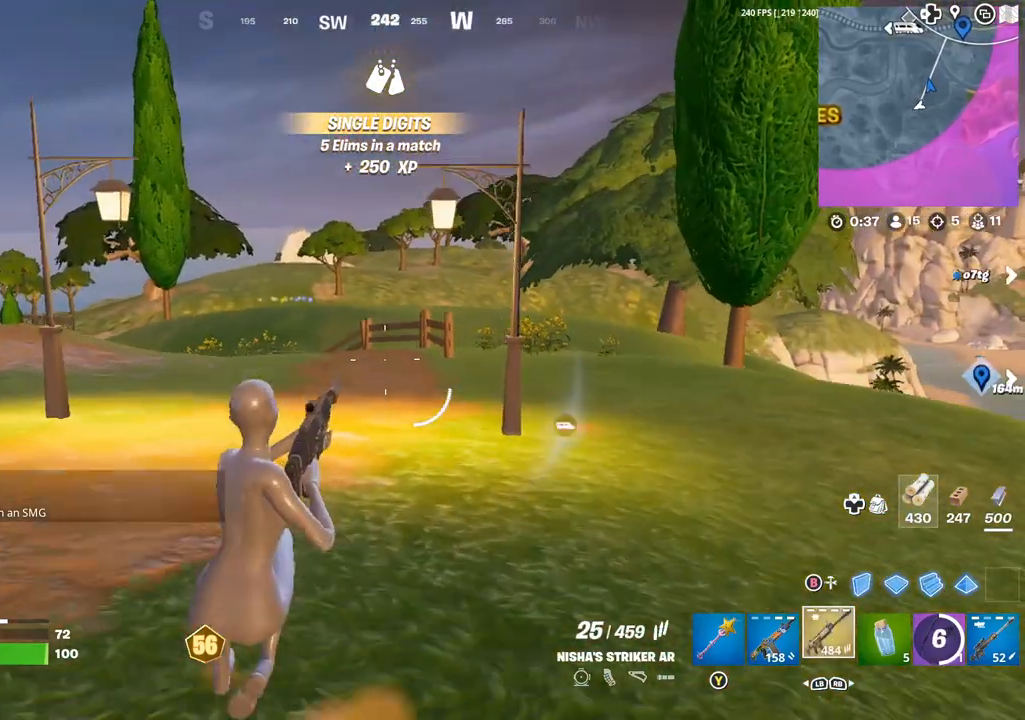
{"buttons": [], "left_stick": "center", "right_stick": "down", "events": [[83, "A", "up"], [150, "R1", "down"], [150, "right_stick", "left"], [233, "R1", "up"], [250, "right_stick", "center"], [267, "left_stick", "center"], [367, "right_stick", "down"]]}
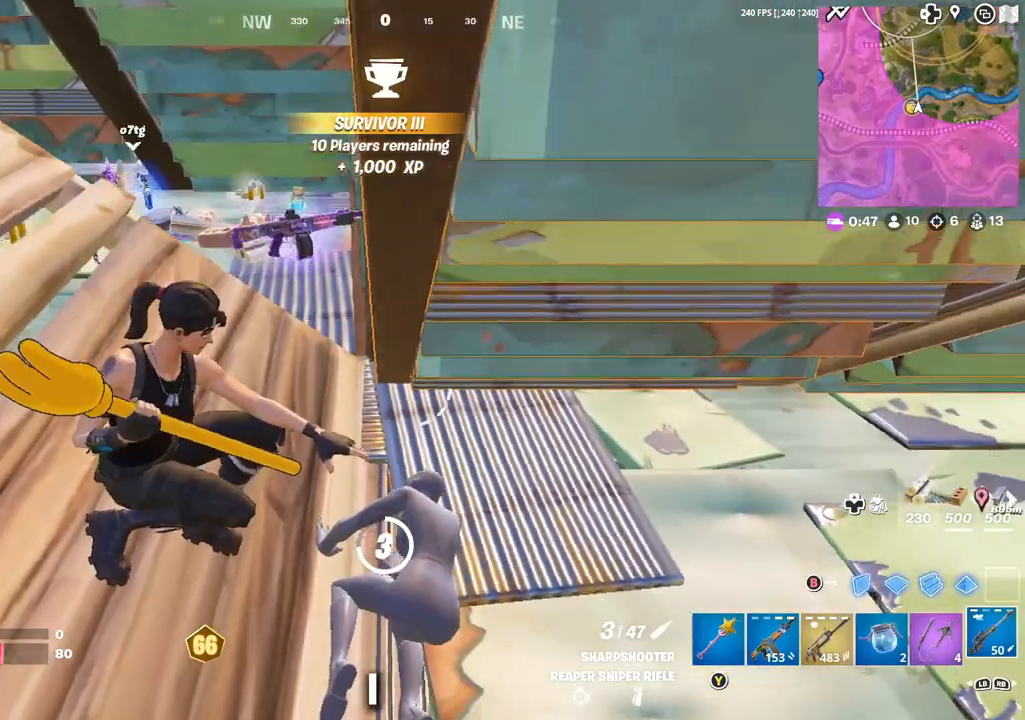
{"buttons": [], "left_stick": "center", "right_stick": "up-left", "events": [[100, "right_stick", "center"], [483, "right_stick", "up-left"]]}
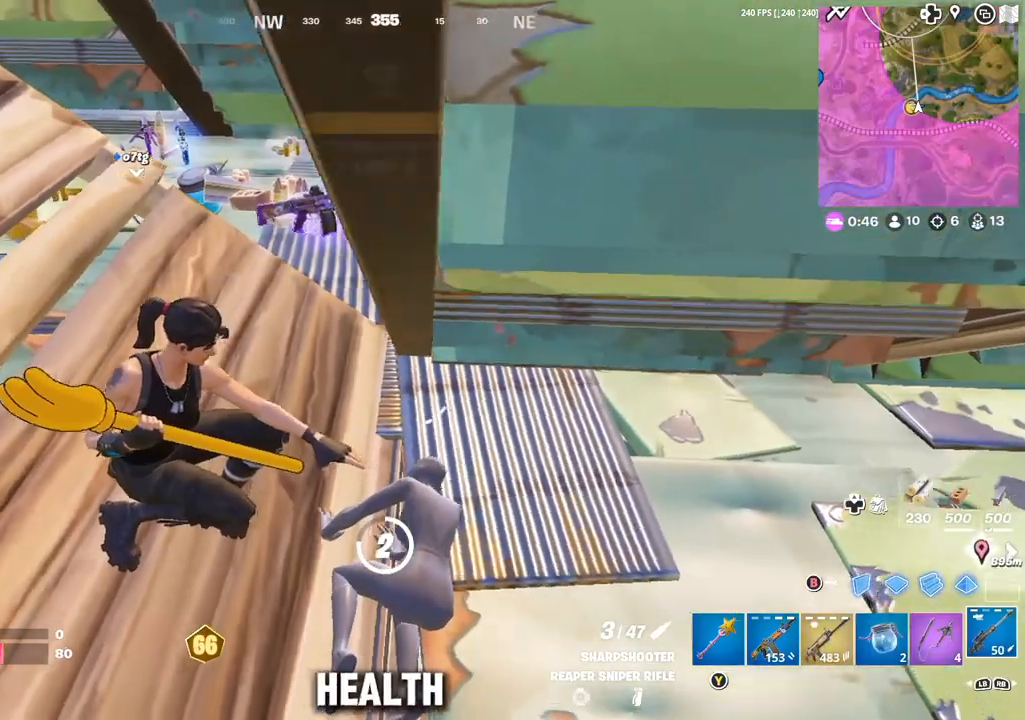
{"buttons": [], "left_stick": "center", "right_stick": "center", "events": [[267, "right_stick", "center"]]}
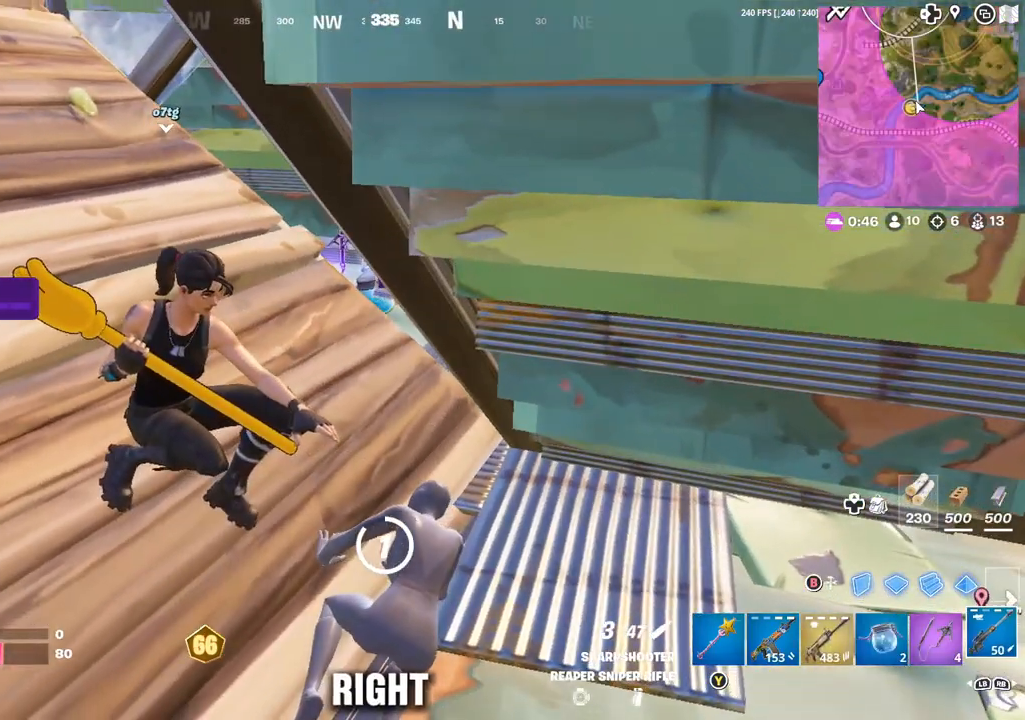
{"buttons": [], "left_stick": "center", "right_stick": "center", "events": []}
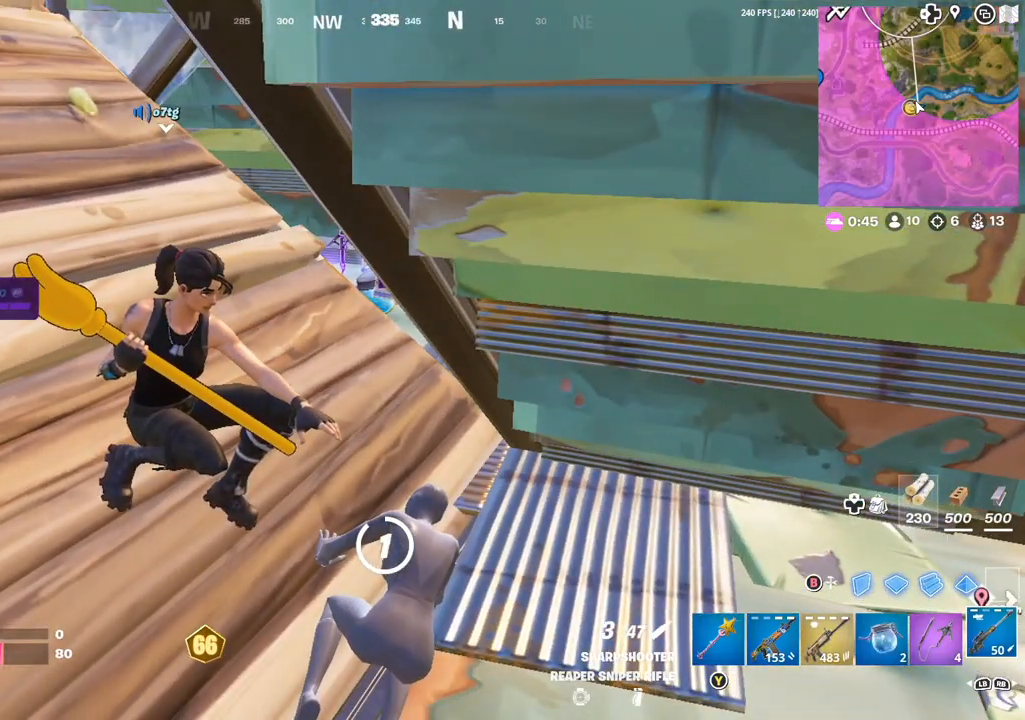
{"buttons": [], "left_stick": "center", "right_stick": "center", "events": []}
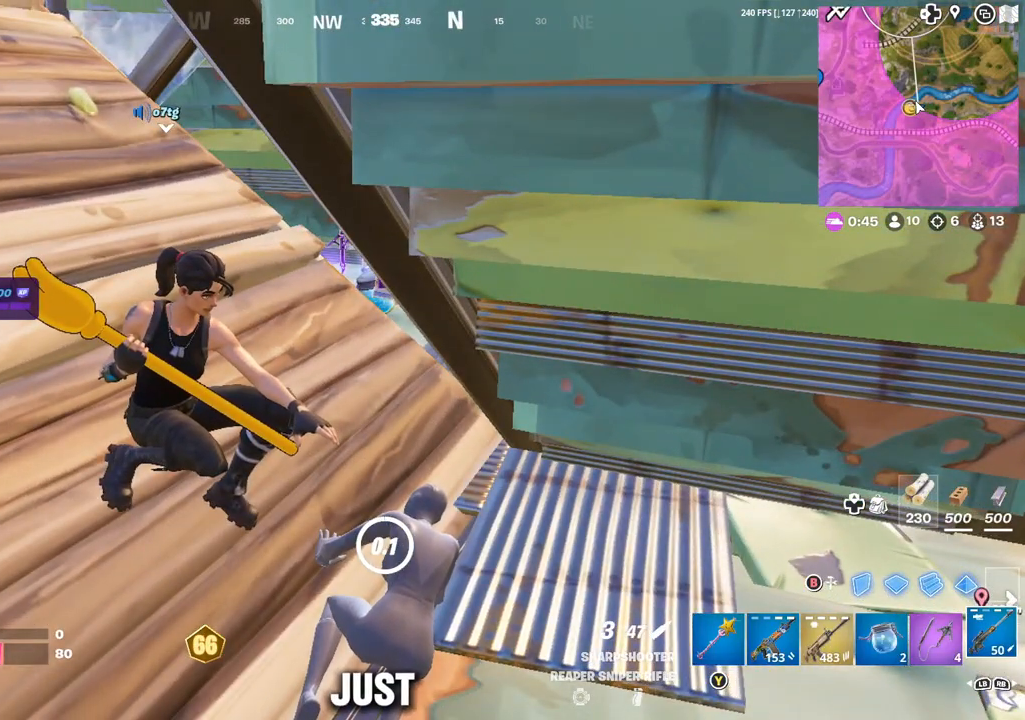
{"buttons": [], "left_stick": "center", "right_stick": "center", "events": []}
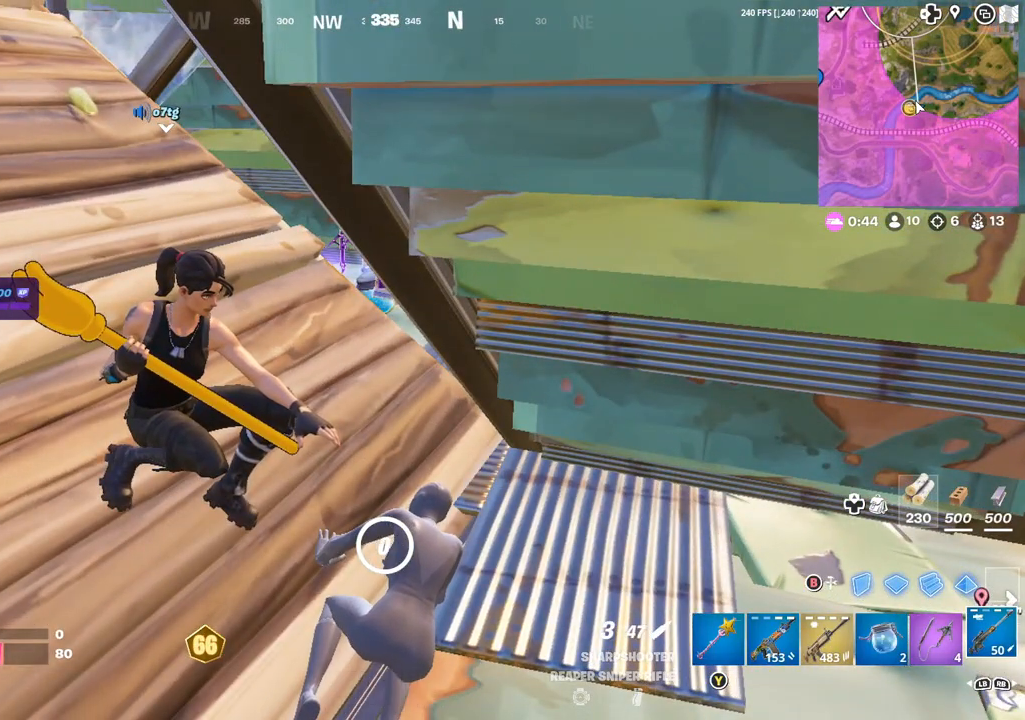
{"buttons": [], "left_stick": "center", "right_stick": "center", "events": []}
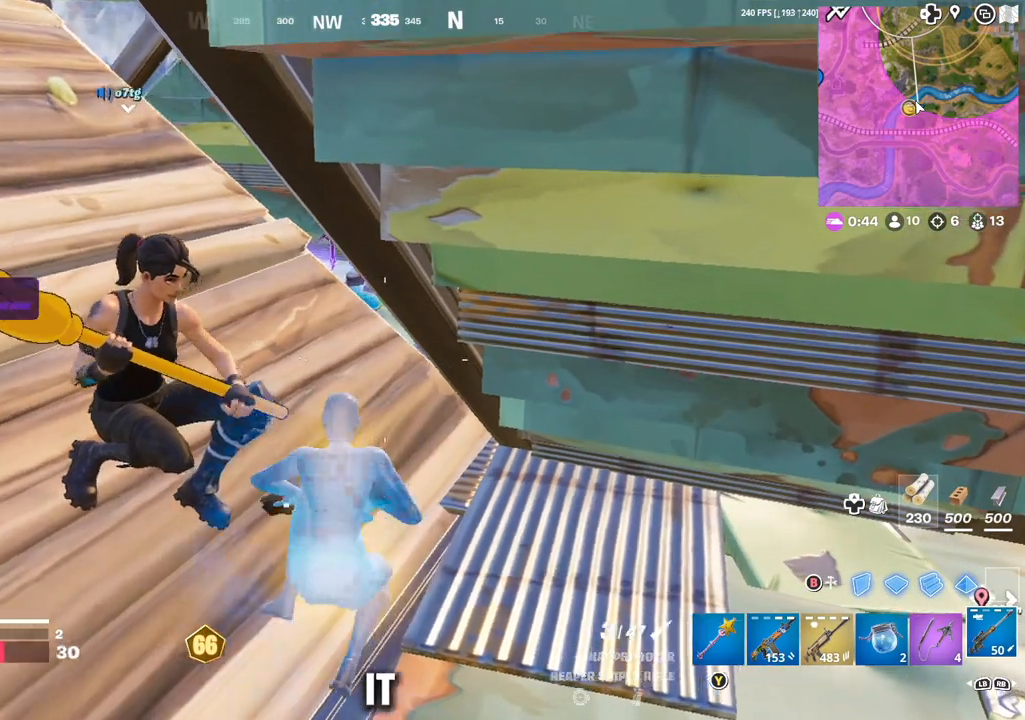
{"buttons": [], "left_stick": "up-left", "right_stick": "center", "events": [[100, "left_stick", "up-left"], [150, "R1", "down"], [217, "R1", "up"]]}